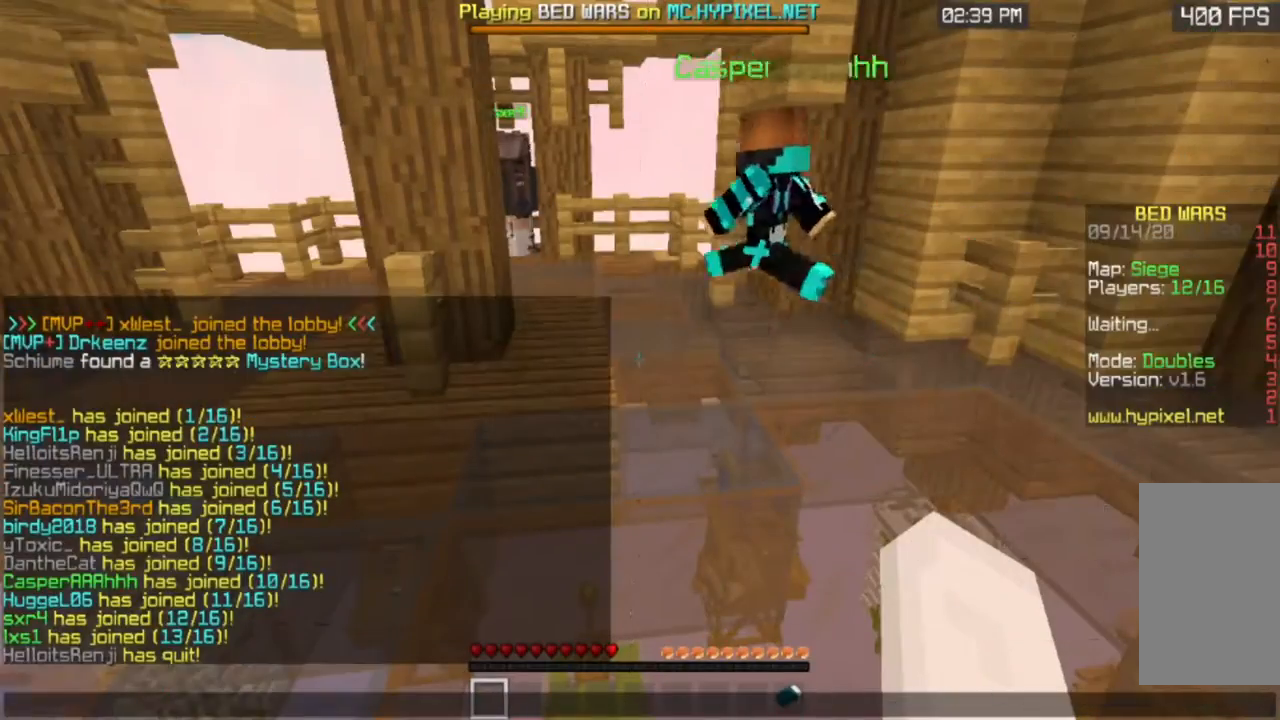
Gameplay with keyboard and mouse; each line is a JSON object with the keys and mouse buttons held at the frame after it. "events" lists presses ("down") and releases ("up") of "a", "d", "s", "space", "w", "mouse_left" and "mouse_right" between this image and that frame as [ms after this image, input, new state], when the widget could be followed in between. "mouse_left", "mouse_right" = the "left", "right" buttons of the "mouse" list. No other keys are recorded. Fast repeated clicks can show as one long hold. Mouse movement is not recorded.
{"keys": [], "mouse": [], "events": []}
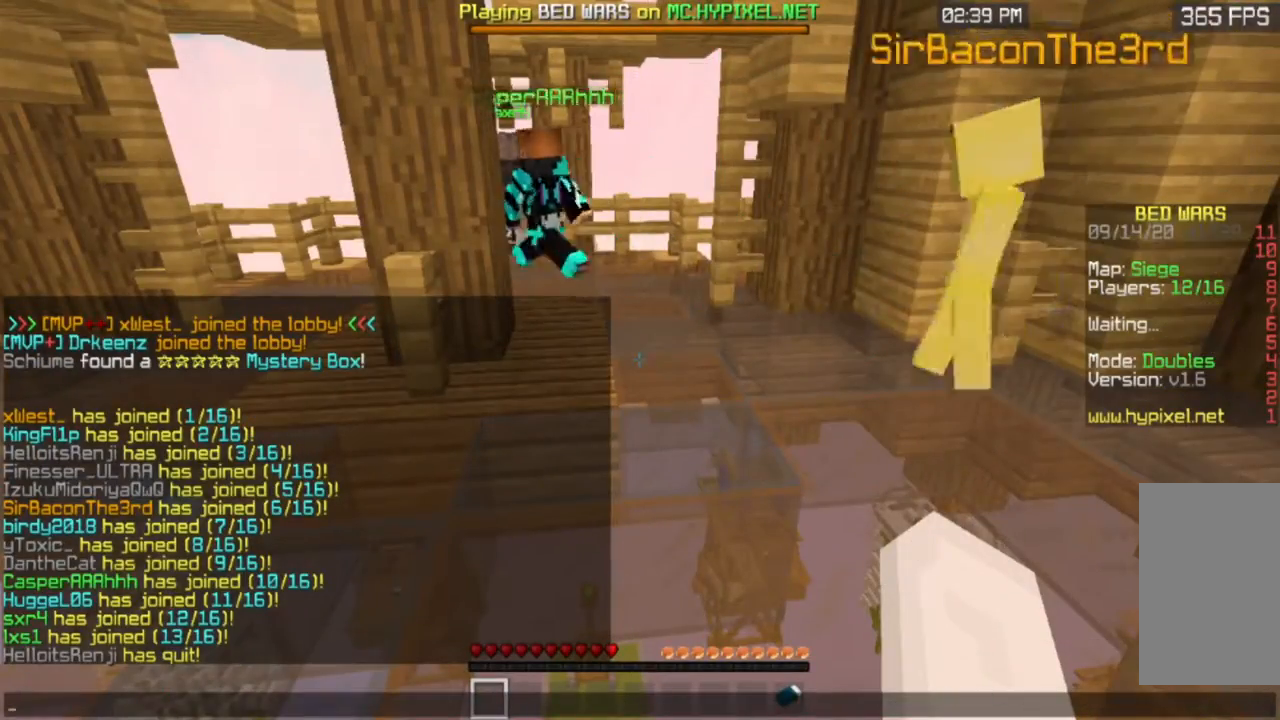
{"keys": [], "mouse": [], "events": []}
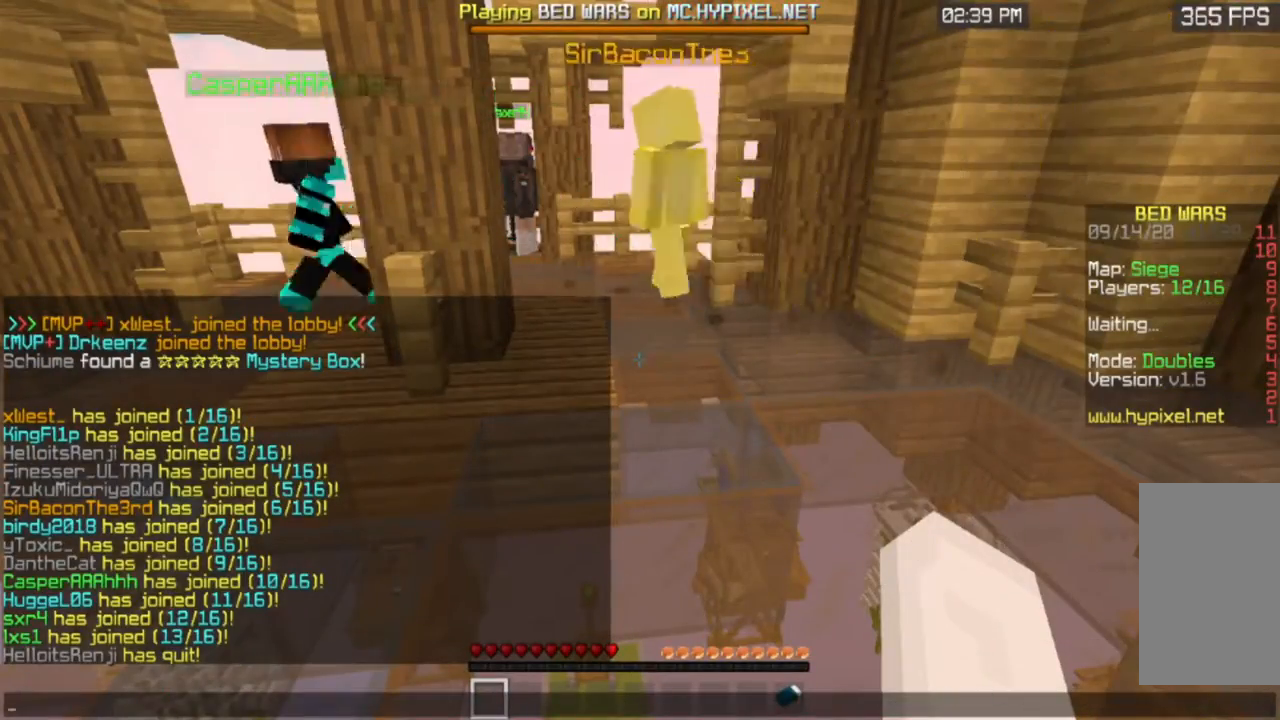
{"keys": [], "mouse": [], "events": []}
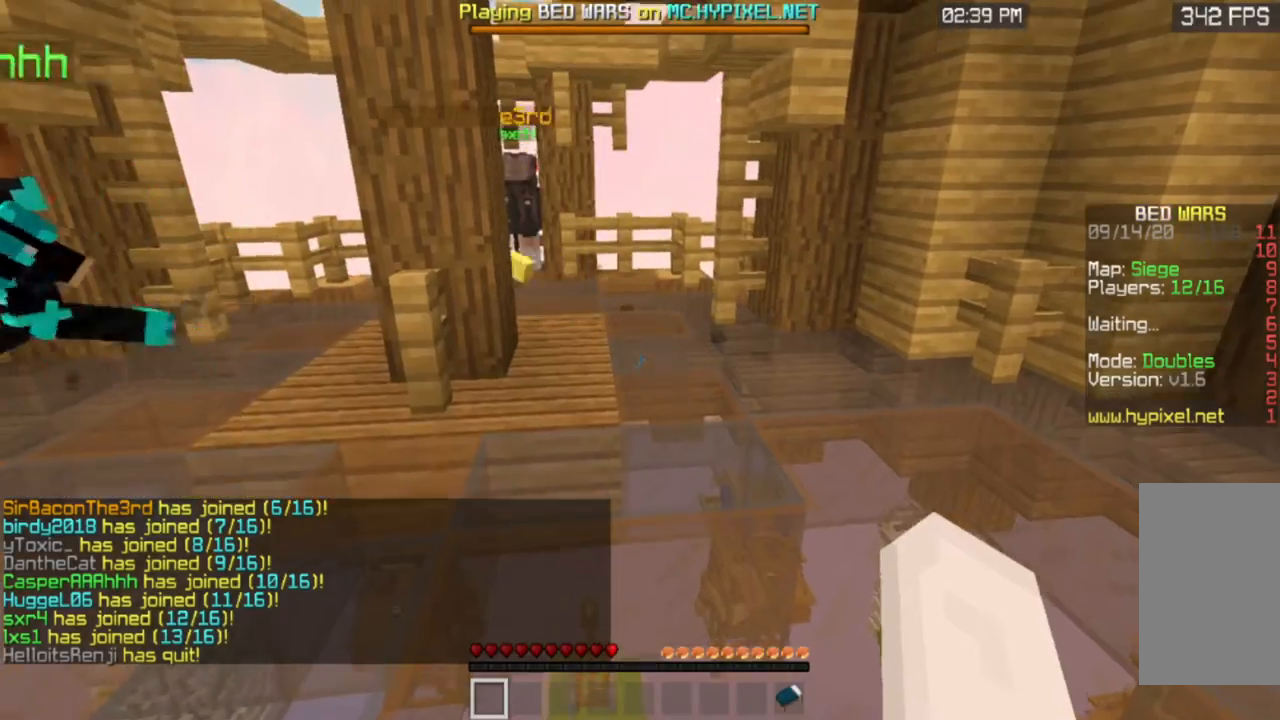
{"keys": ["space", "w"], "mouse": [], "events": [[67, "w", "down"], [400, "space", "down"]]}
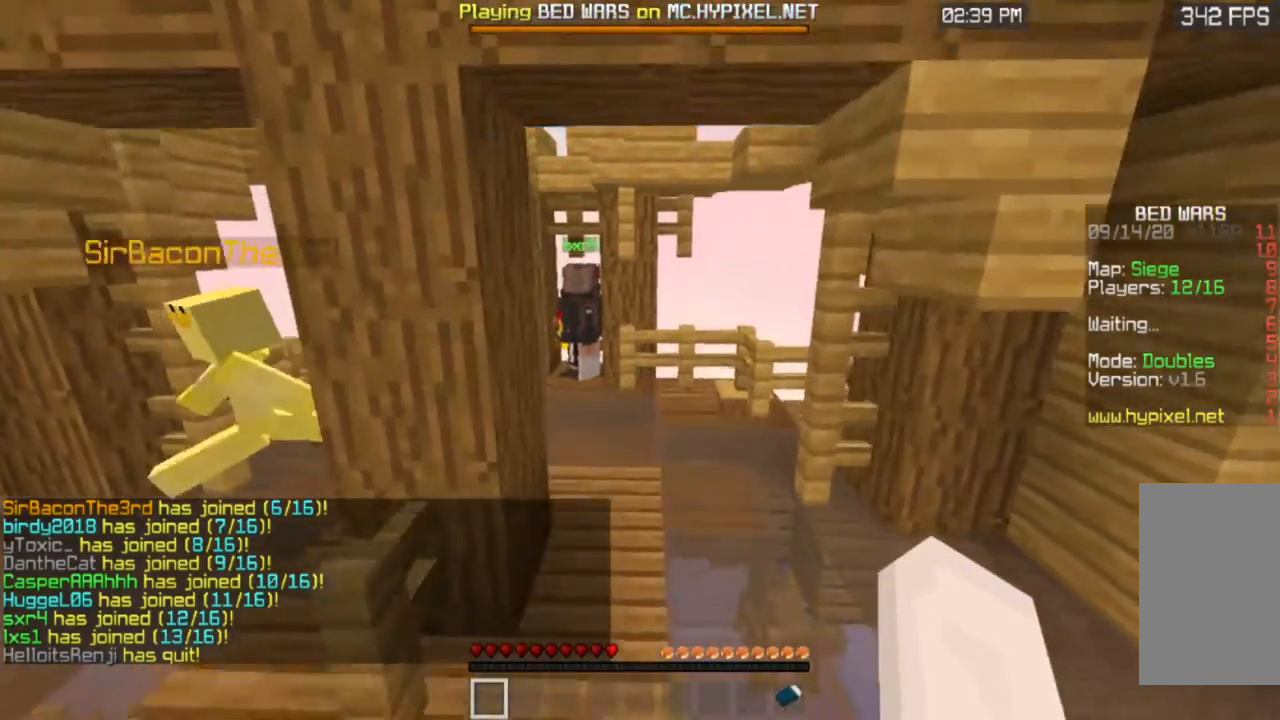
{"keys": ["space", "w"], "mouse": [], "events": []}
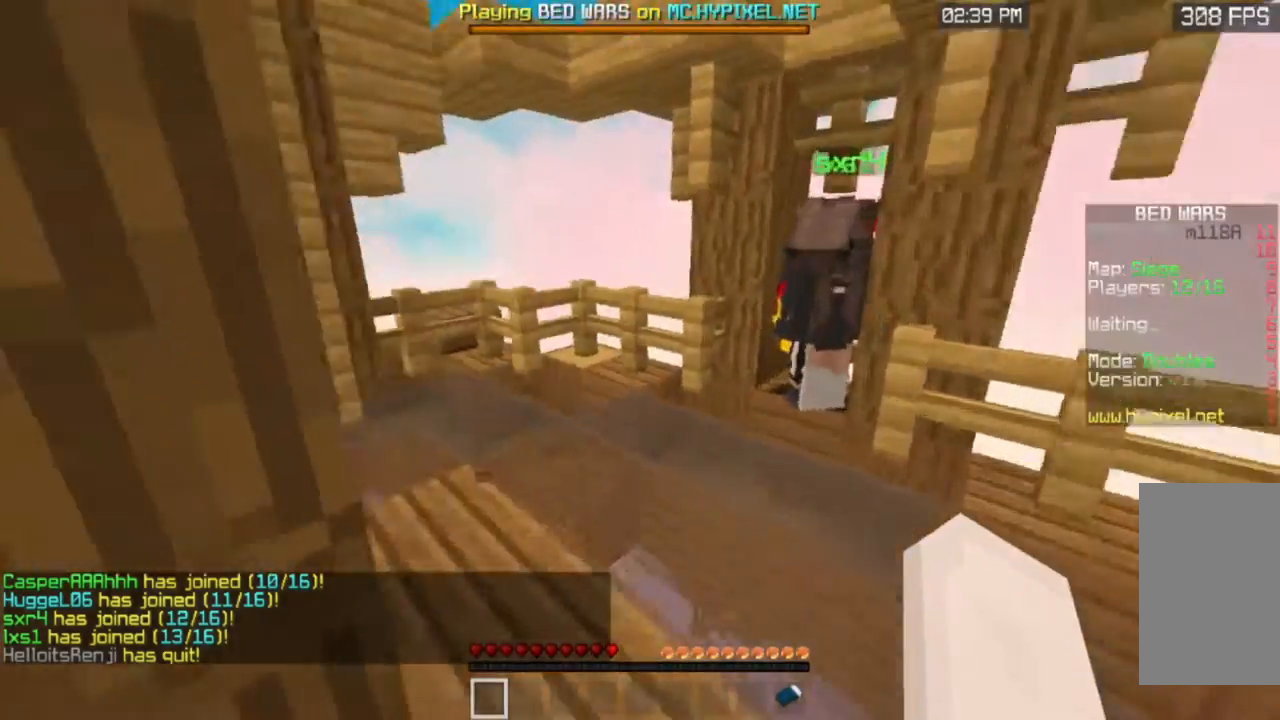
{"keys": ["space", "w"], "mouse": [], "events": []}
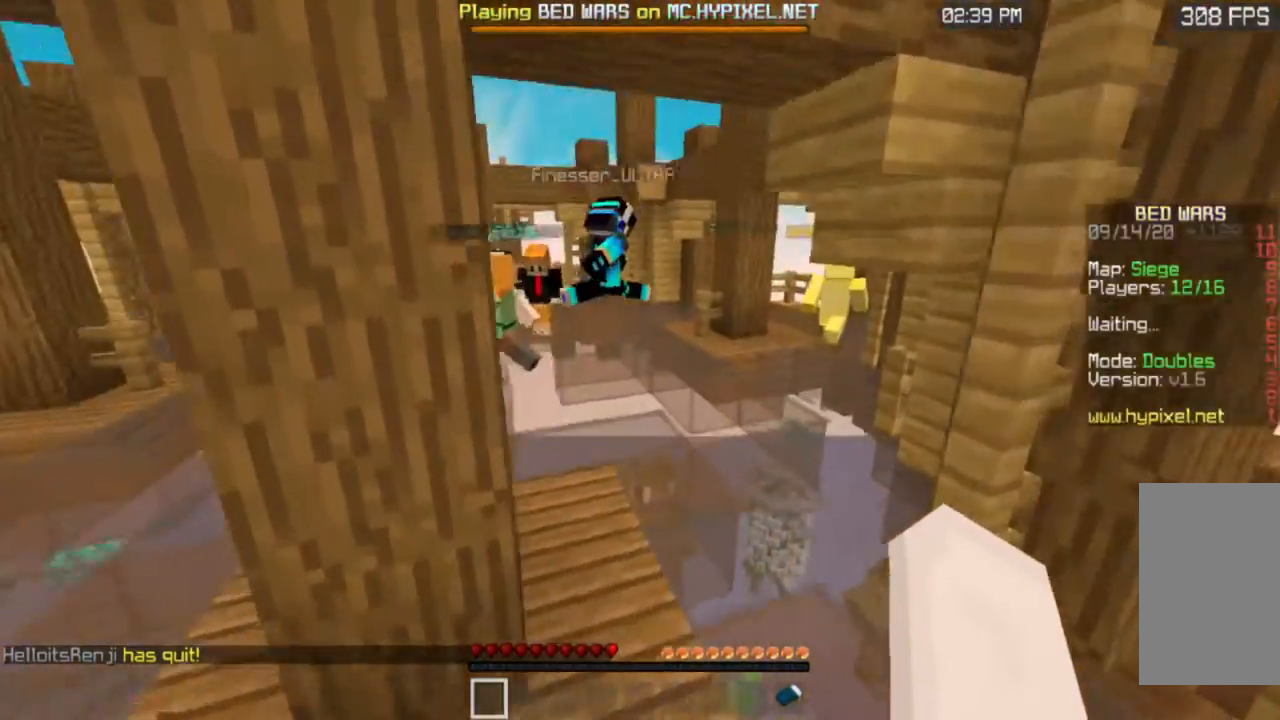
{"keys": ["a", "space", "w"], "mouse": [], "events": [[166, "a", "down"]]}
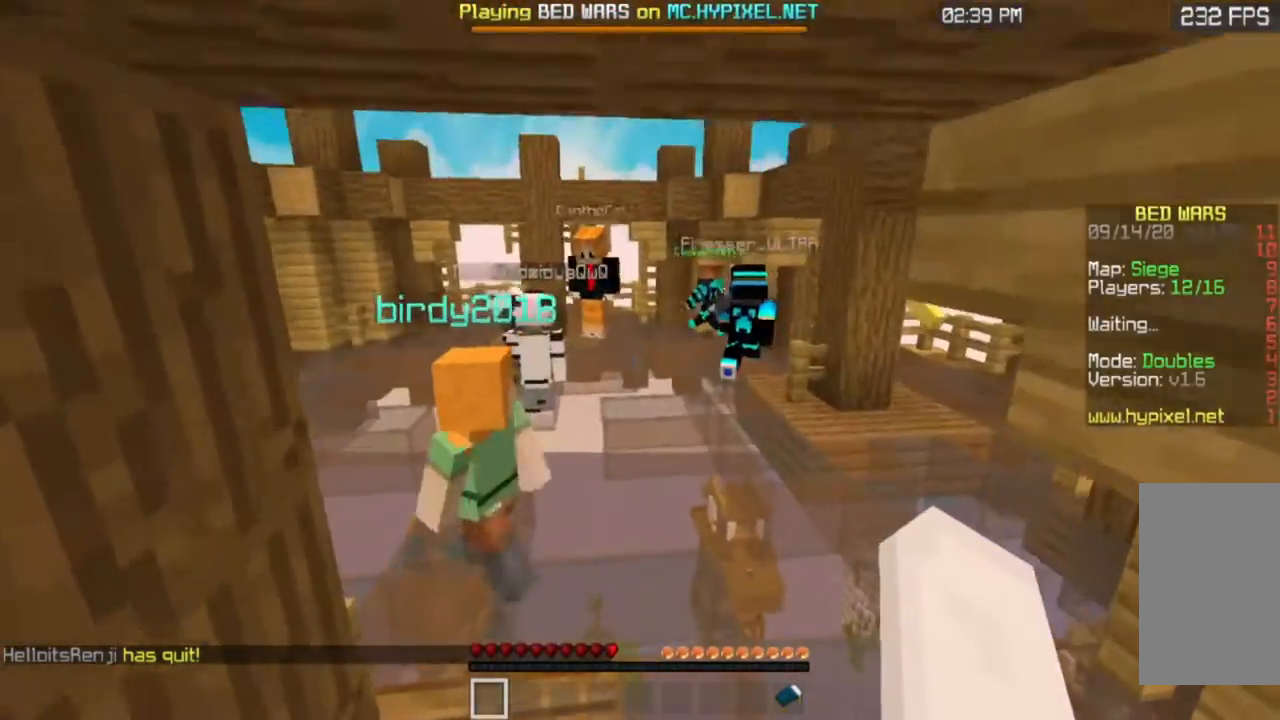
{"keys": [], "mouse": [], "events": [[17, "a", "up"], [434, "space", "up"], [451, "w", "up"]]}